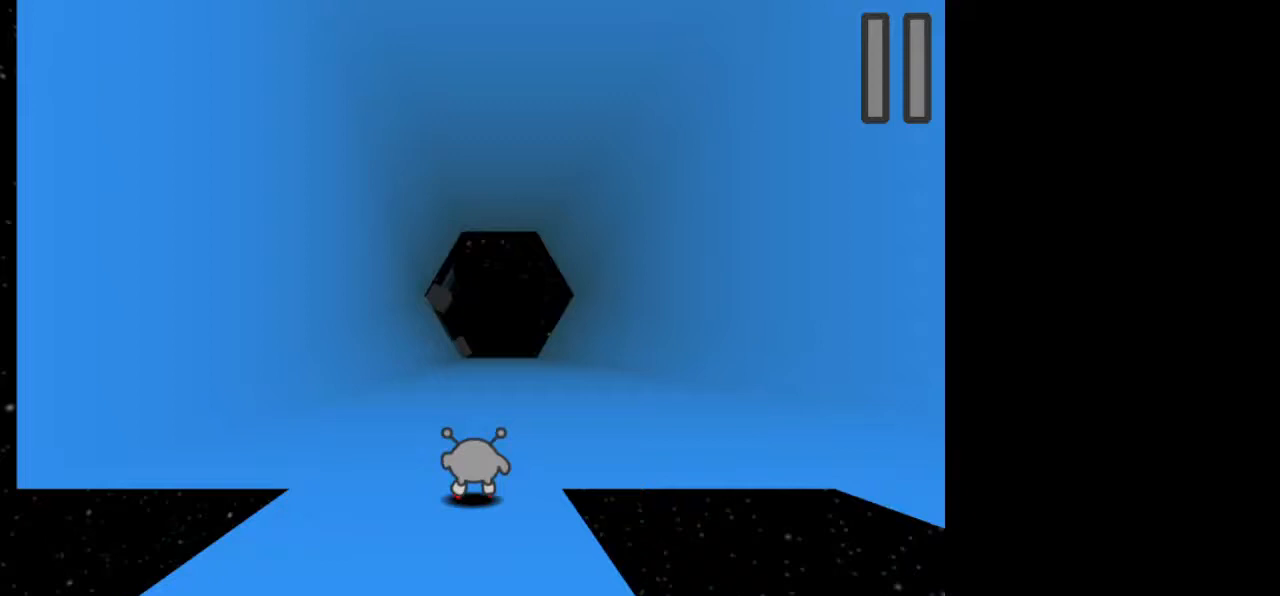
Gameplay with keyboard and mouse; each line is a JSON object with the keys and mouse buttons held at the frame after it. "events" lists presses ("down") and releases ("up") of ".", "/", "0", "1", "2", "3", "4", "5", "6", "7", "8", "9", "a", "alt_l", "alt_r", "b", "backslash", "backspace", "c", "caps_lock", "comma", "ctrl_l", "ctrl_r", "d", "down", "e", "equals", "escape", "f", "f1", "f10", "f11", "f12", "f2", "f3", "f4", "f5", "f6", "f7", "f8", "f9", "g", "h", "i", "j", "k", "l", "lbracket", "left", "m", "minus", "n", "o", "p", "q", "quote", "r", "rbracket", "return", "right", "s", "semicolon", "shift_l", "shift_r", "space", "super", "t", "tab", "tilde", "u", "up", "v", "w", "x", "y", "z", "mouse_left", "mouse_wheel", "mouse_right", "mouse_mb4" and "mouse_mb5" between this image and that frame as [ms after this image, input, new state], when the widget could be followed in between. "mouse_left", "mouse_wheel", "mouse_right", "mouse_mb4", "mouse_mb5" = the "left", "wheel", "right", "mb4", "mb5" buttons of the "mouse" list. No other keys are recorded. "wheel" means that the mouse wheel is clicked or scrolled. Not read: mouse_move.
{"keys": [], "mouse": [], "events": [[67, "escape", "up"], [133, "escape", "down"], [200, "escape", "up"], [233, "mouse_left", "down"], [333, "mouse_left", "up"]]}
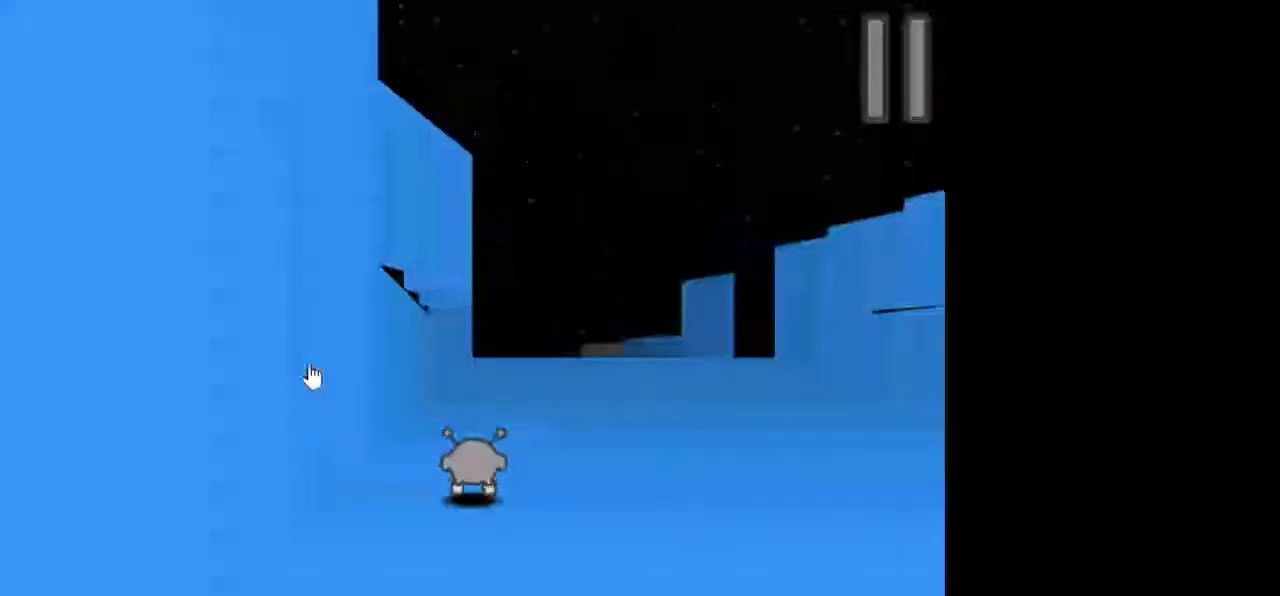
{"keys": [], "mouse": [], "events": []}
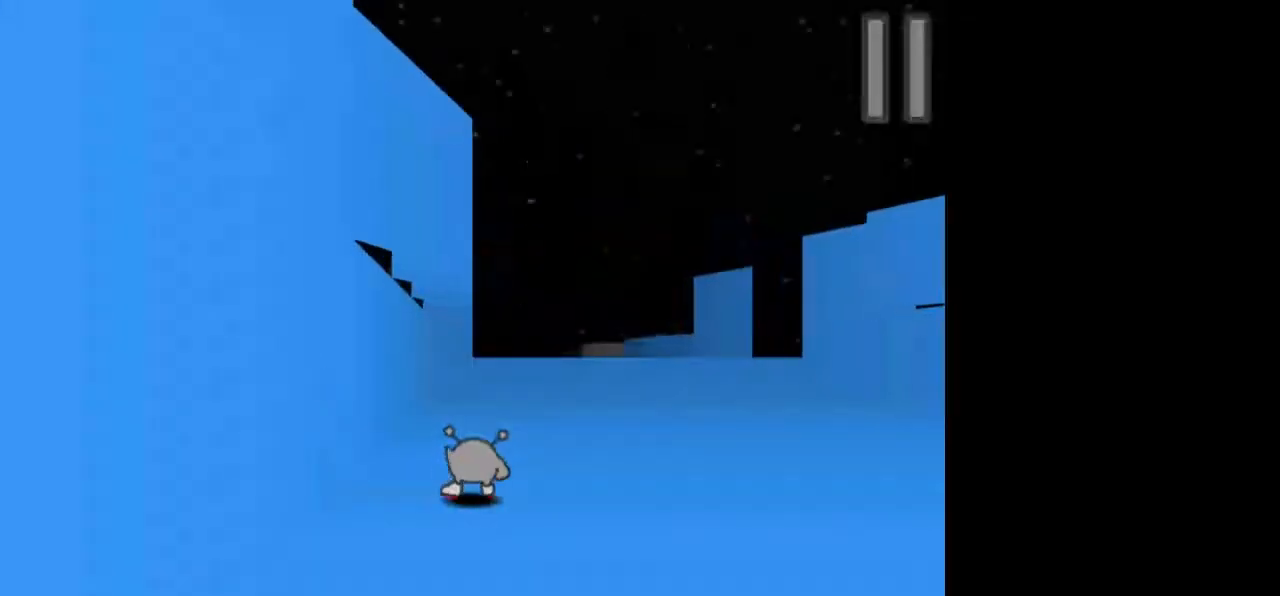
{"keys": [], "mouse": [], "events": []}
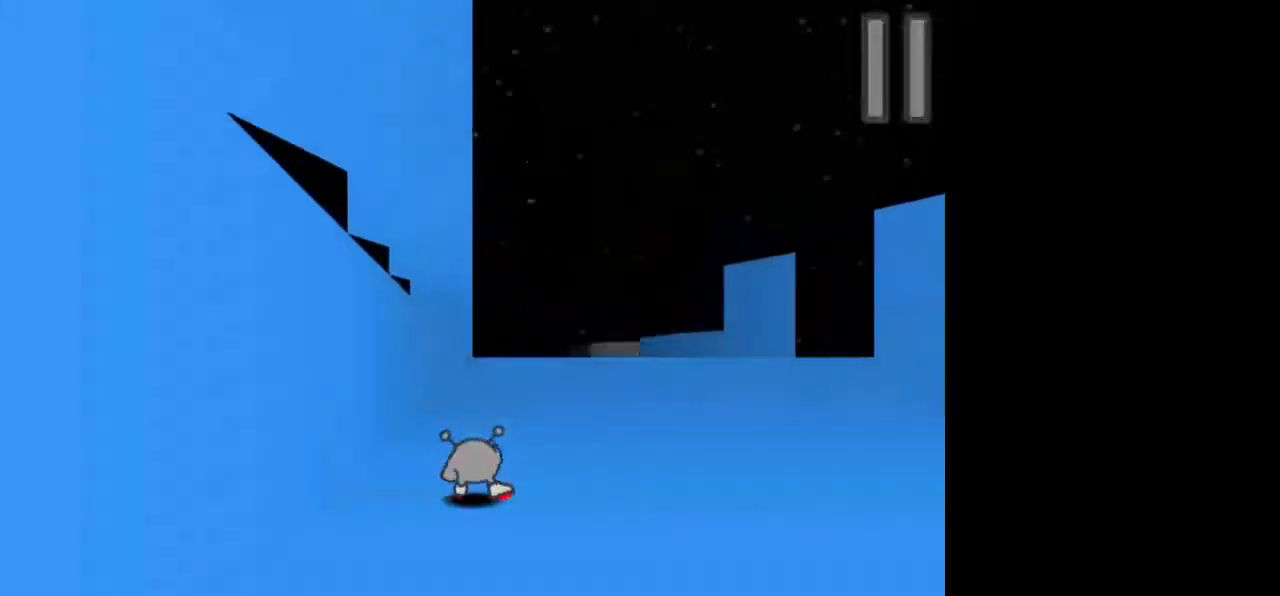
{"keys": ["d", "w"], "mouse": [], "events": [[267, "d", "down"], [300, "w", "down"]]}
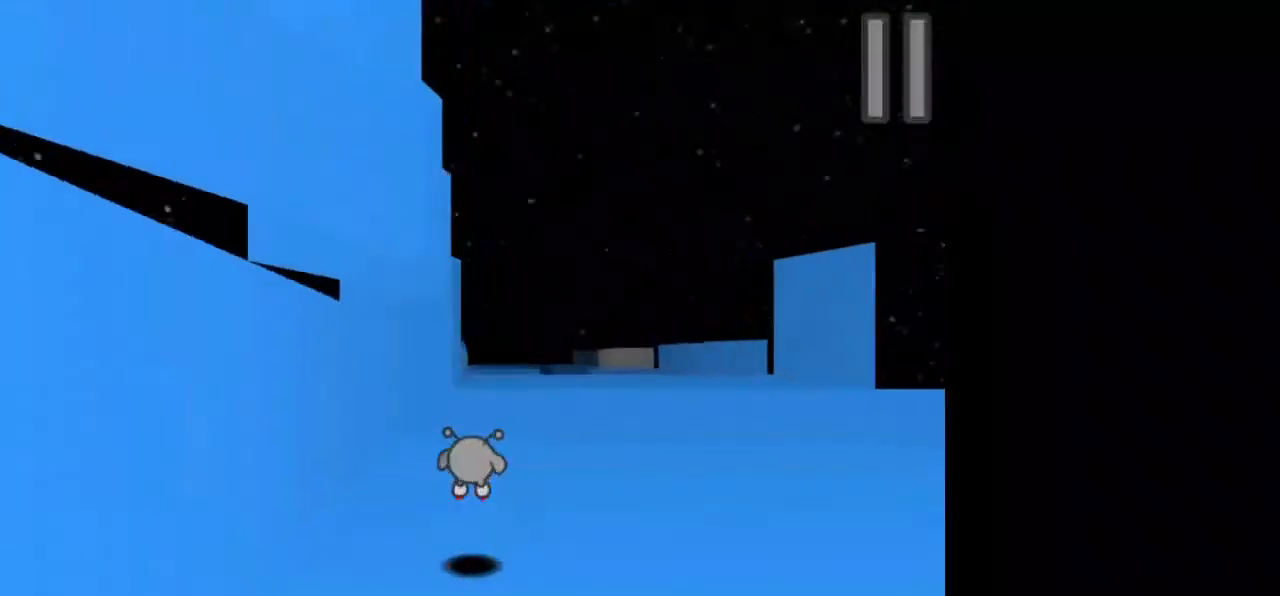
{"keys": ["d", "w"], "mouse": [], "events": []}
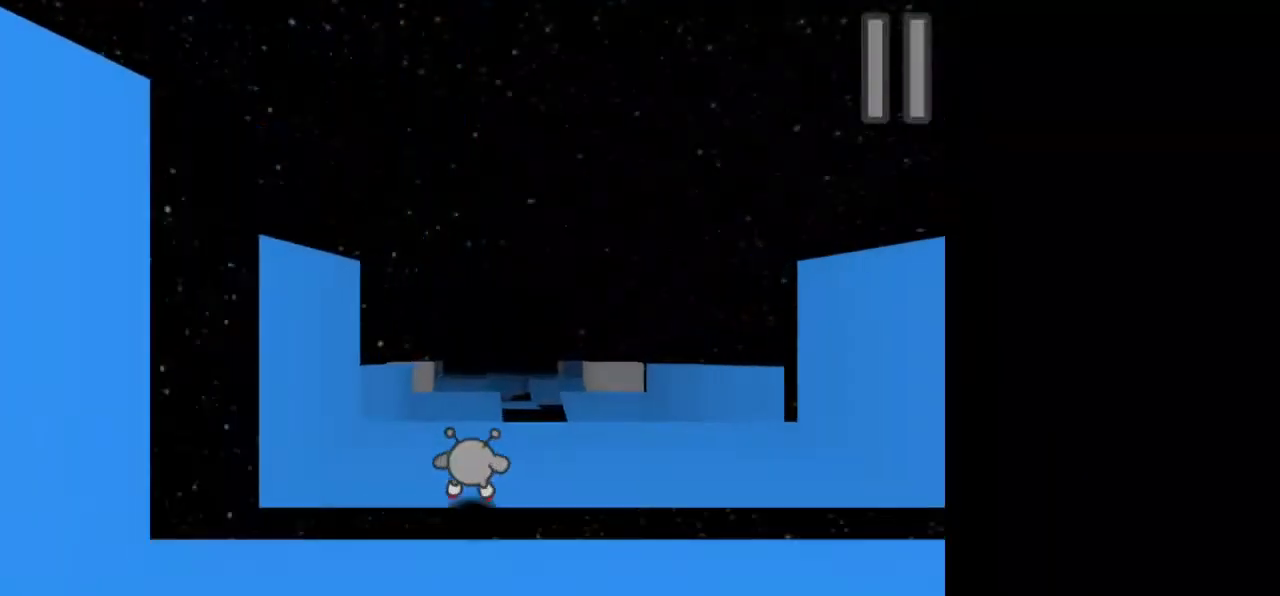
{"keys": [], "mouse": [], "events": [[100, "d", "up"], [167, "w", "up"], [400, "d", "down"], [500, "d", "up"]]}
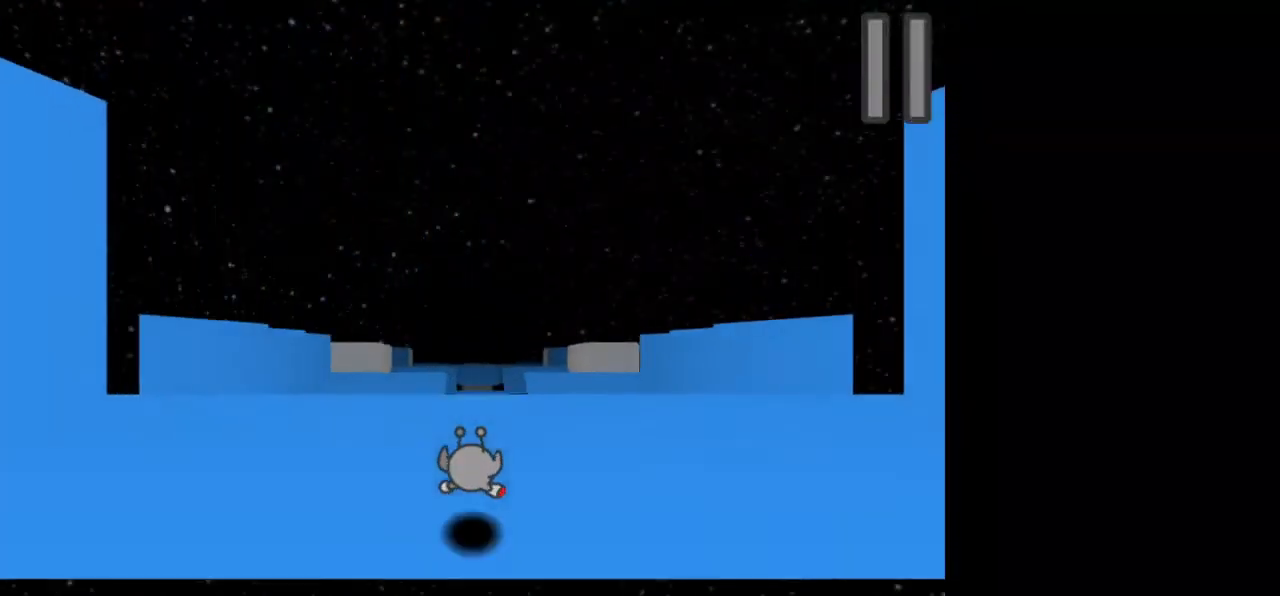
{"keys": [], "mouse": [], "events": []}
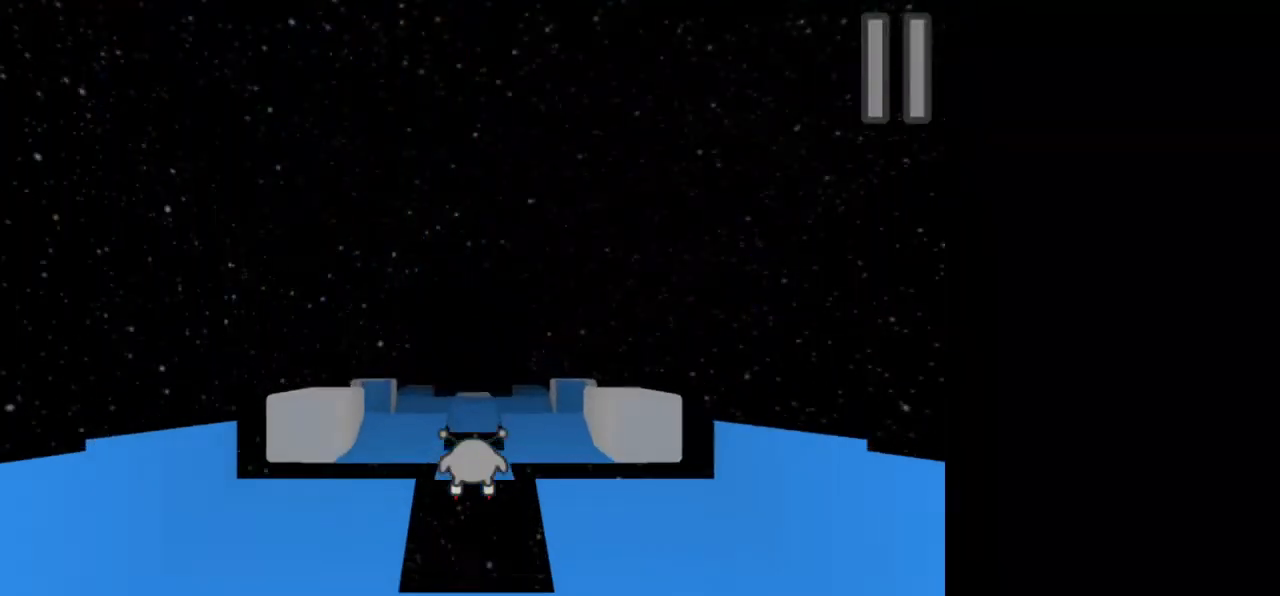
{"keys": [], "mouse": [], "events": [[200, "d", "down"], [300, "d", "up"]]}
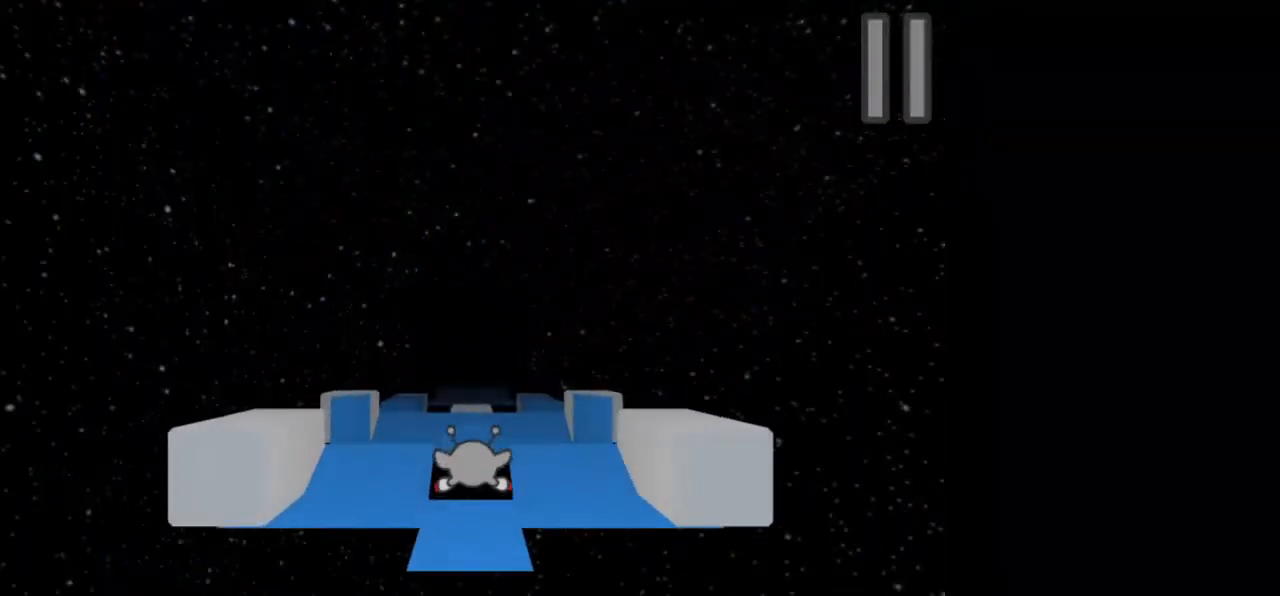
{"keys": [], "mouse": [], "events": []}
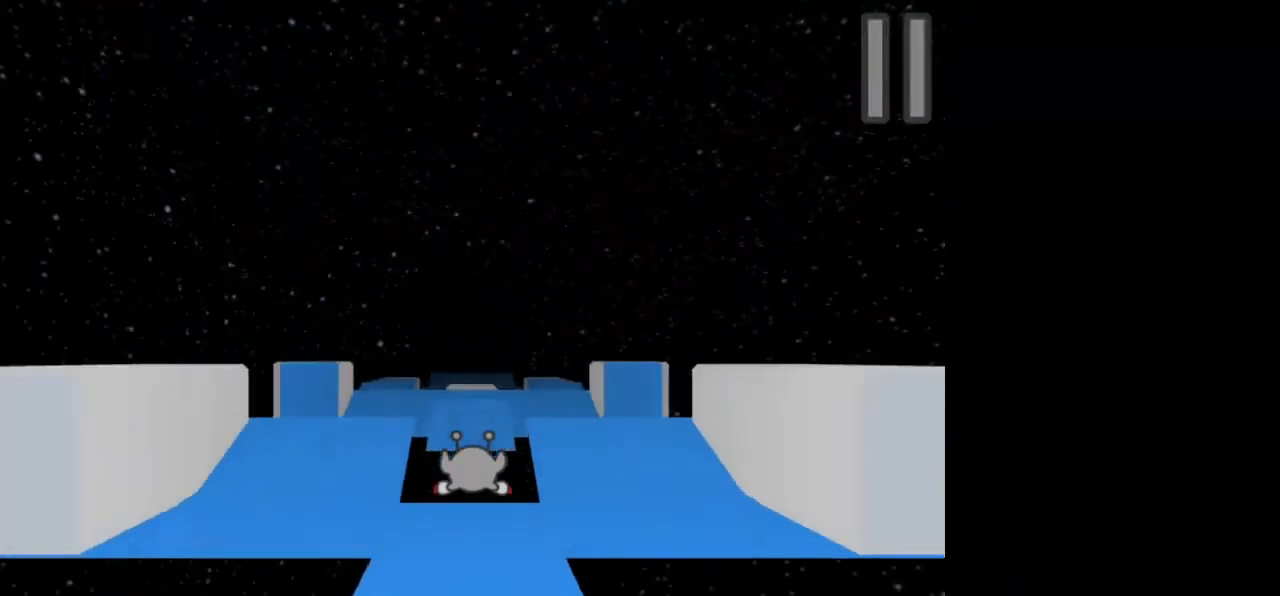
{"keys": [], "mouse": [], "events": [[200, "w", "down"], [267, "w", "up"]]}
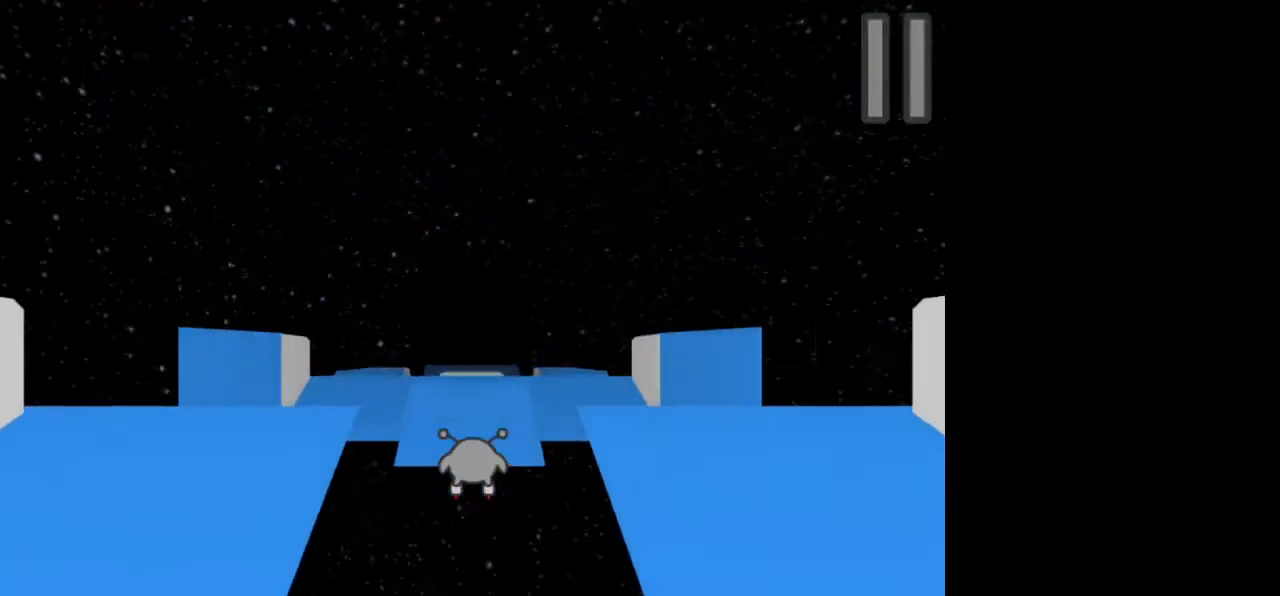
{"keys": ["w"], "mouse": [], "events": [[400, "w", "down"]]}
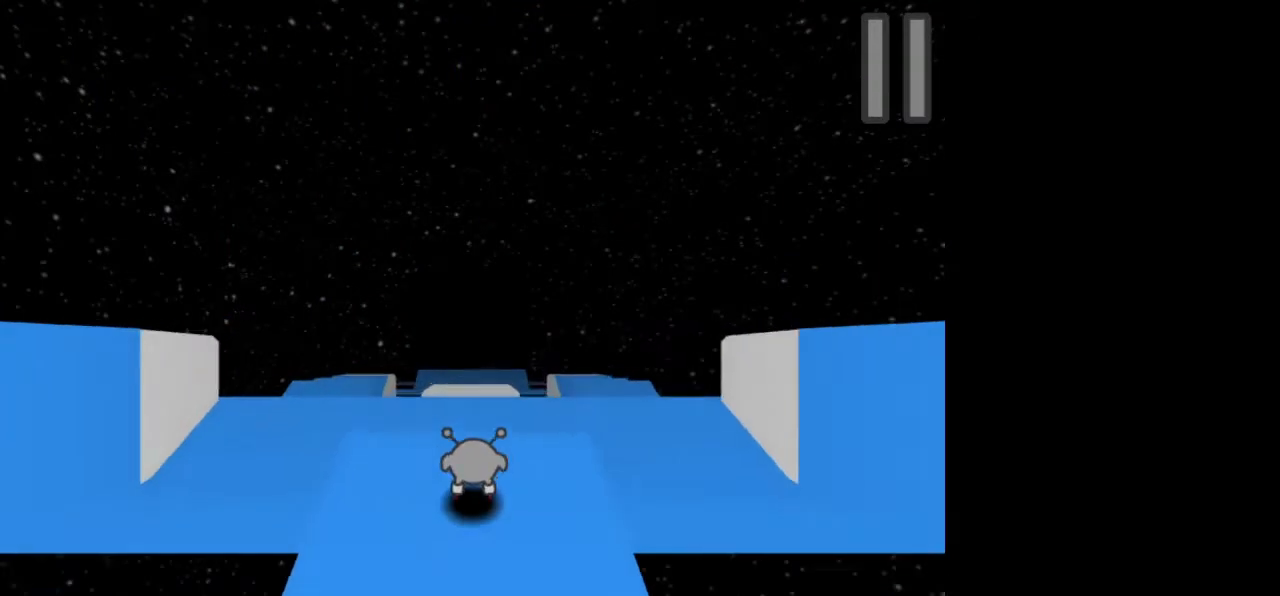
{"keys": ["d", "w"], "mouse": [], "events": [[233, "d", "down"]]}
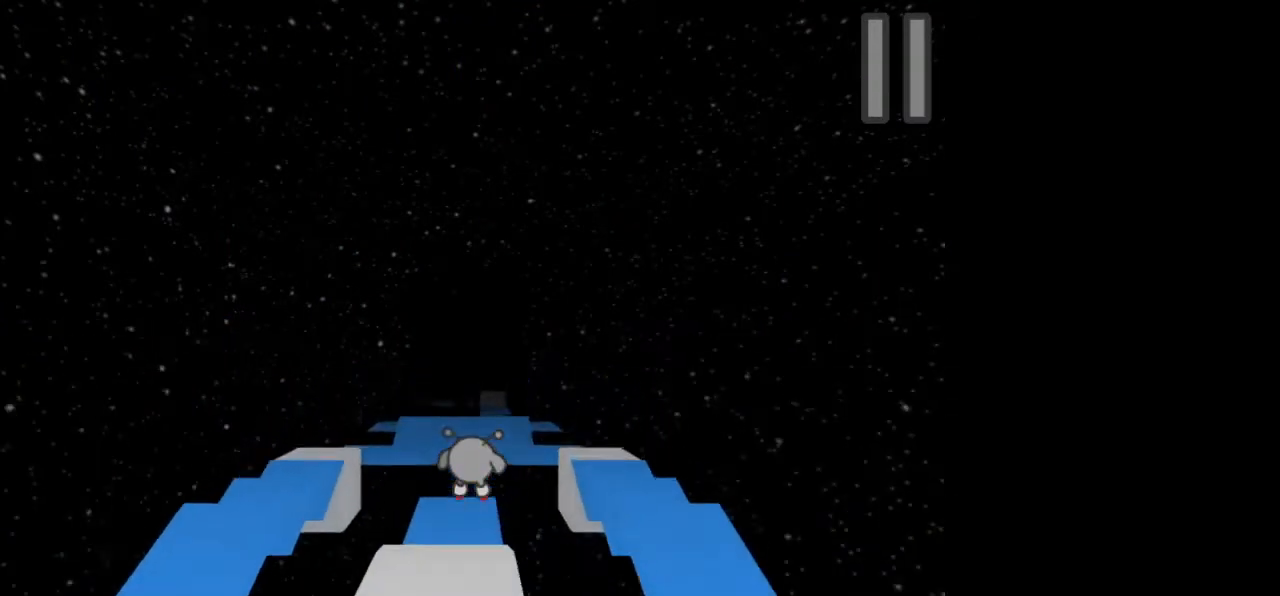
{"keys": ["w"], "mouse": [], "events": [[67, "d", "up"]]}
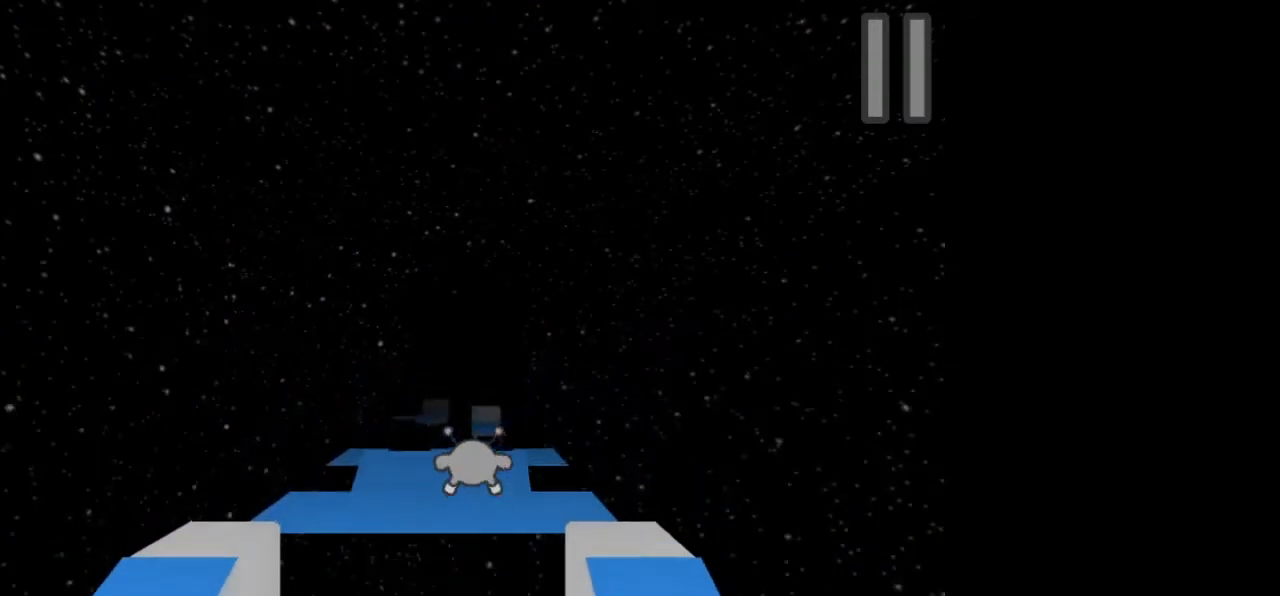
{"keys": ["d"], "mouse": [], "events": [[233, "w", "up"], [500, "d", "down"]]}
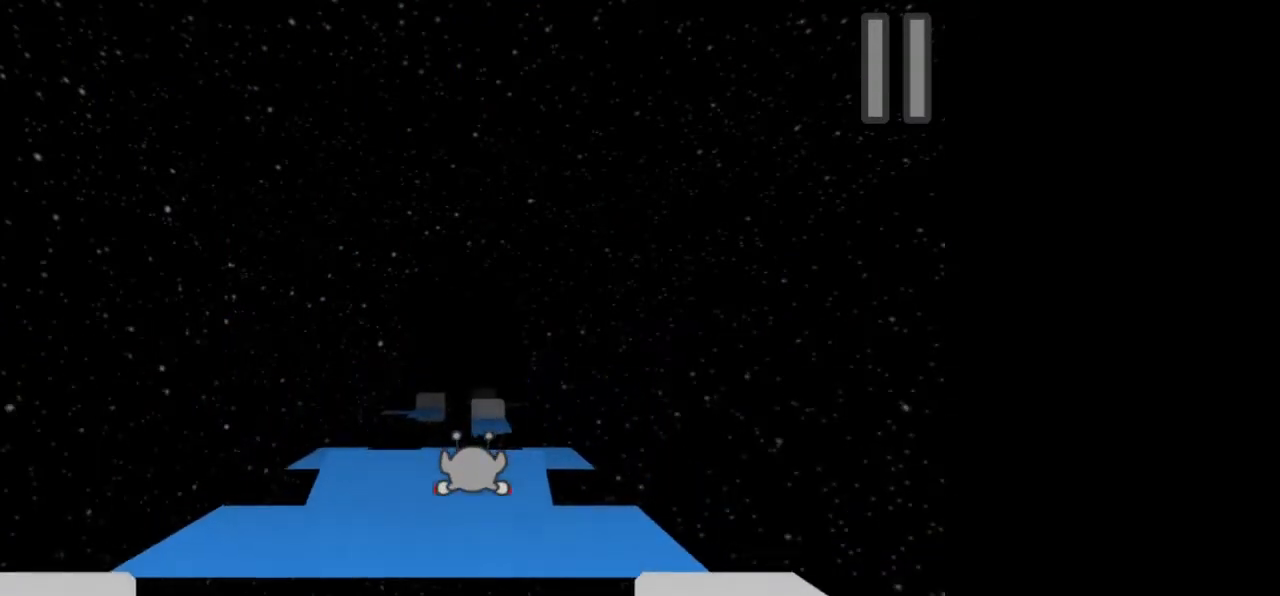
{"keys": [], "mouse": [], "events": [[200, "d", "up"], [300, "d", "down"], [433, "d", "up"]]}
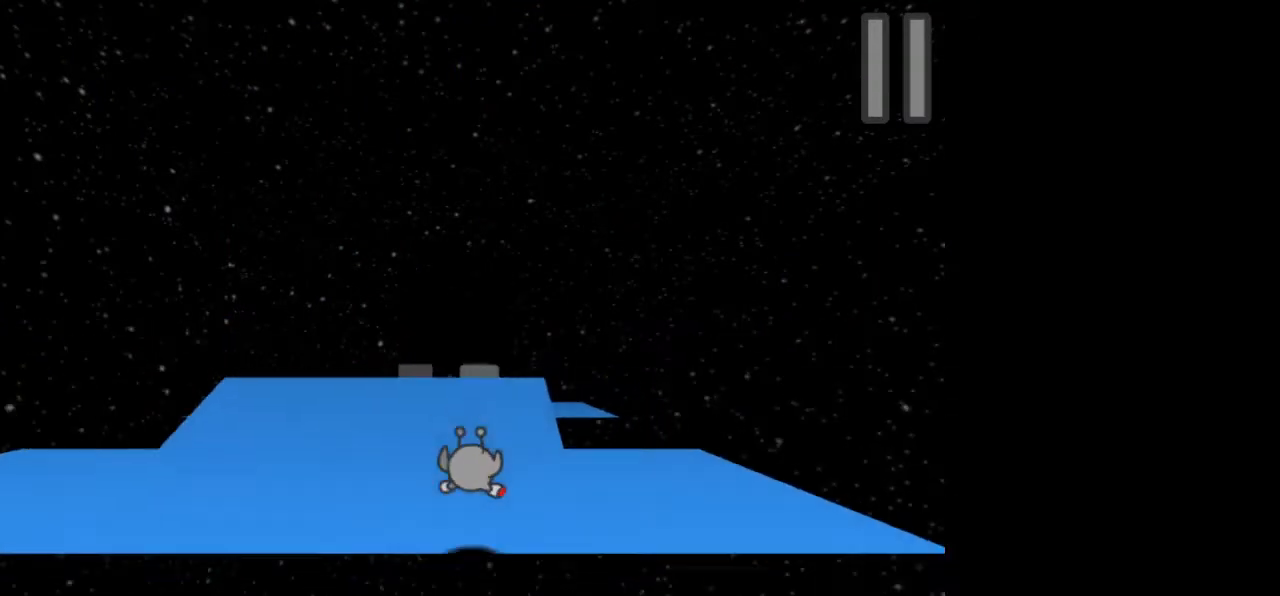
{"keys": [], "mouse": [], "events": [[33, "d", "down"], [133, "d", "up"]]}
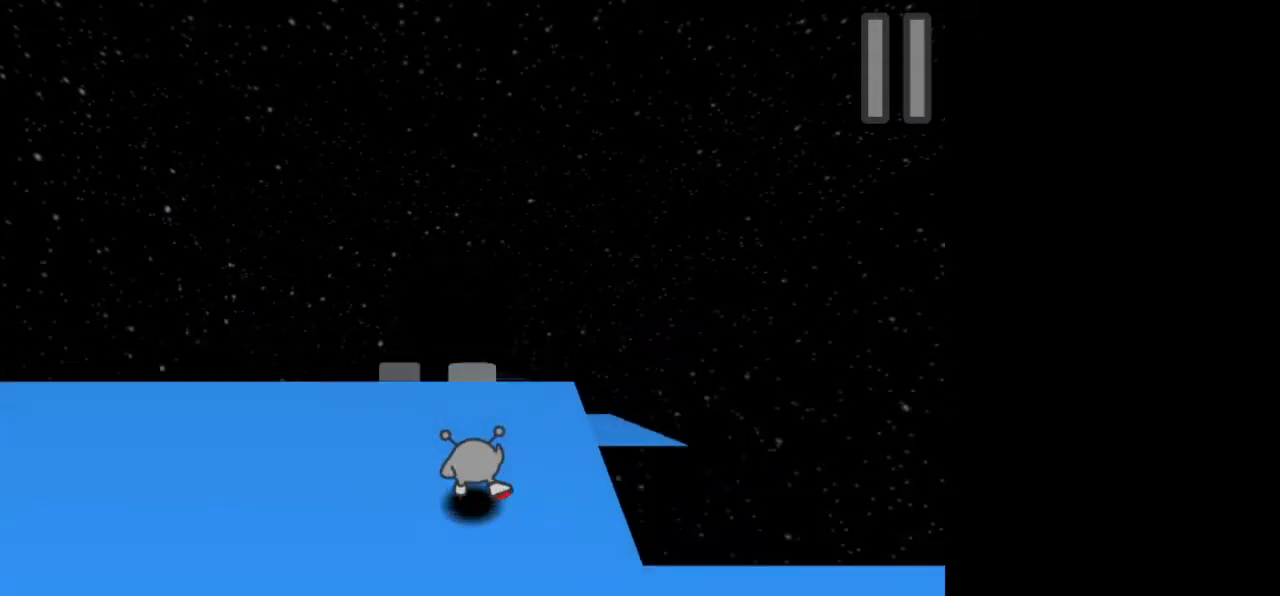
{"keys": ["w"], "mouse": [], "events": [[33, "w", "down"]]}
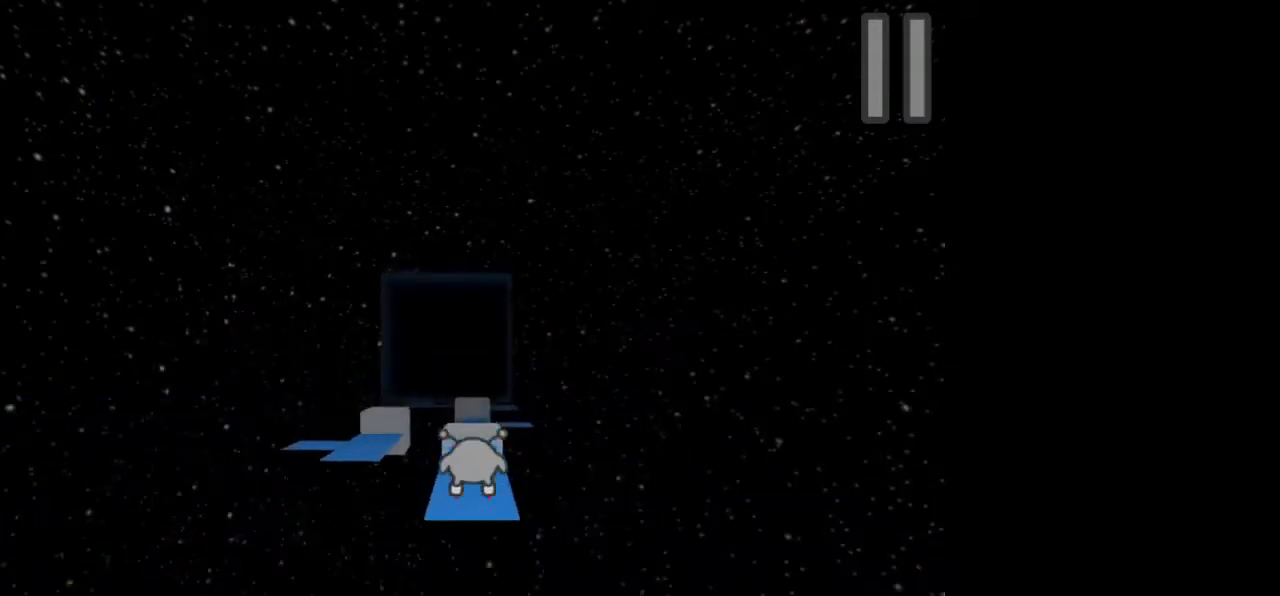
{"keys": [], "mouse": [], "events": [[233, "w", "up"]]}
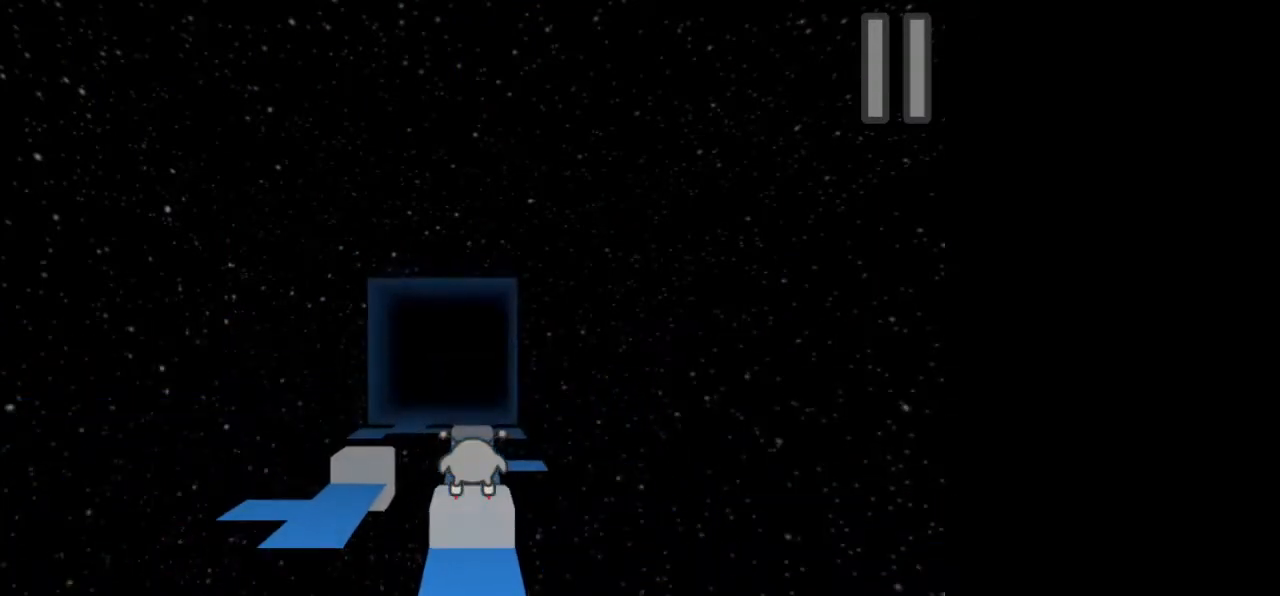
{"keys": [], "mouse": [], "events": []}
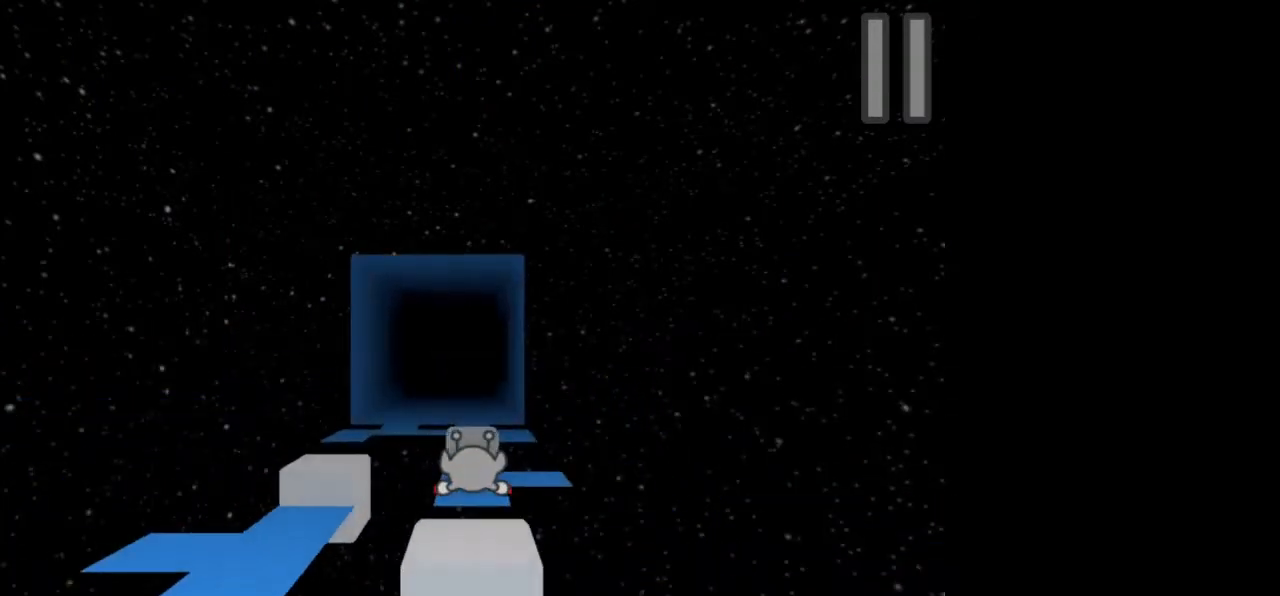
{"keys": [], "mouse": [], "events": []}
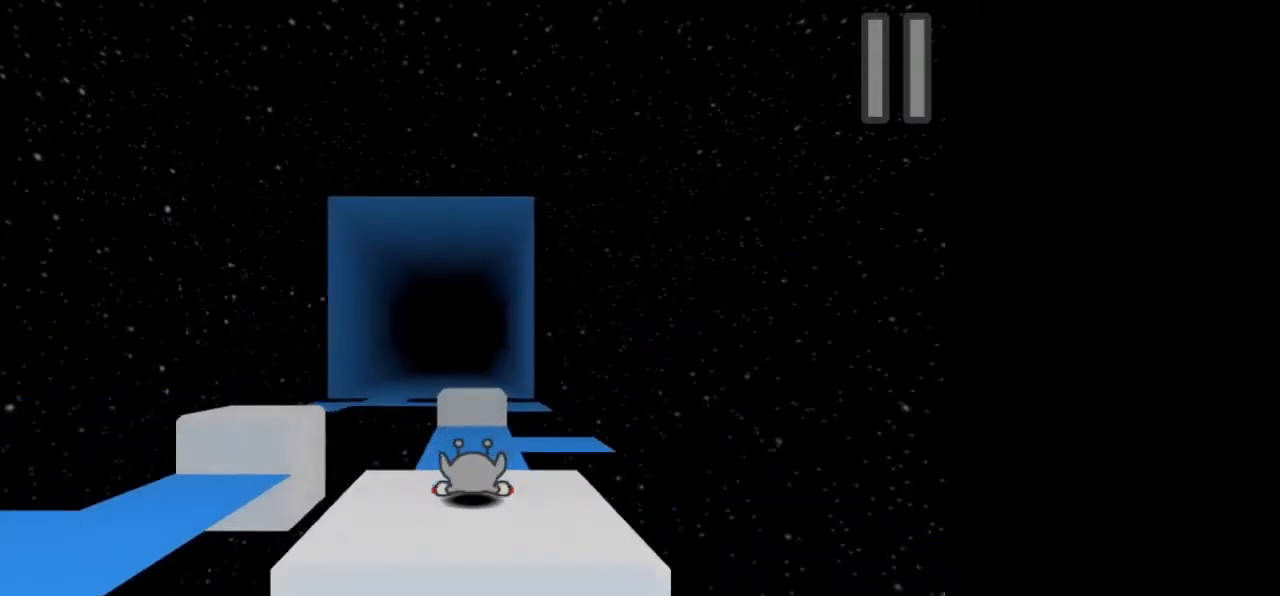
{"keys": ["a"], "mouse": [], "events": [[433, "a", "down"]]}
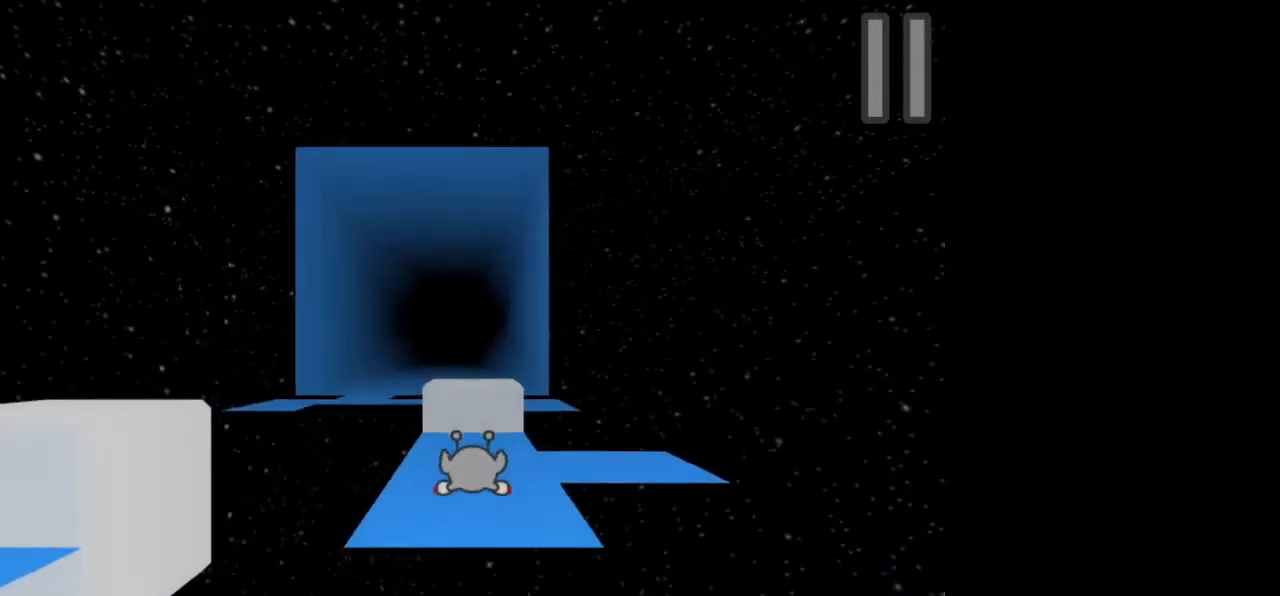
{"keys": ["a", "w"], "mouse": [], "events": [[200, "w", "down"]]}
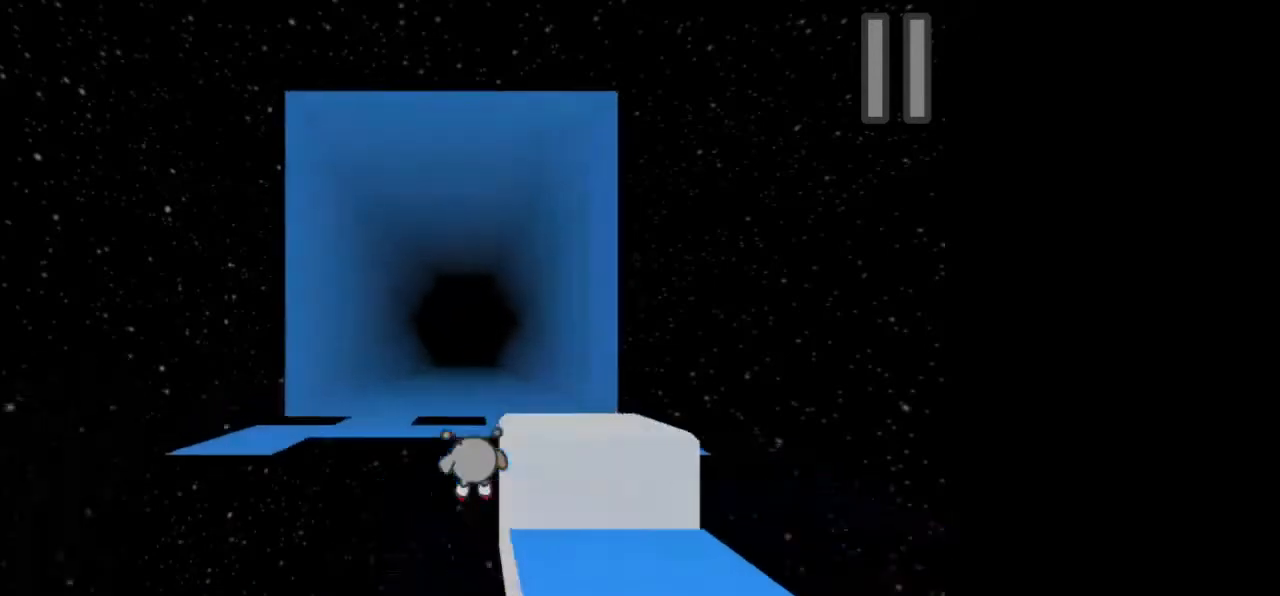
{"keys": [], "mouse": [], "events": [[233, "a", "up"], [400, "w", "up"]]}
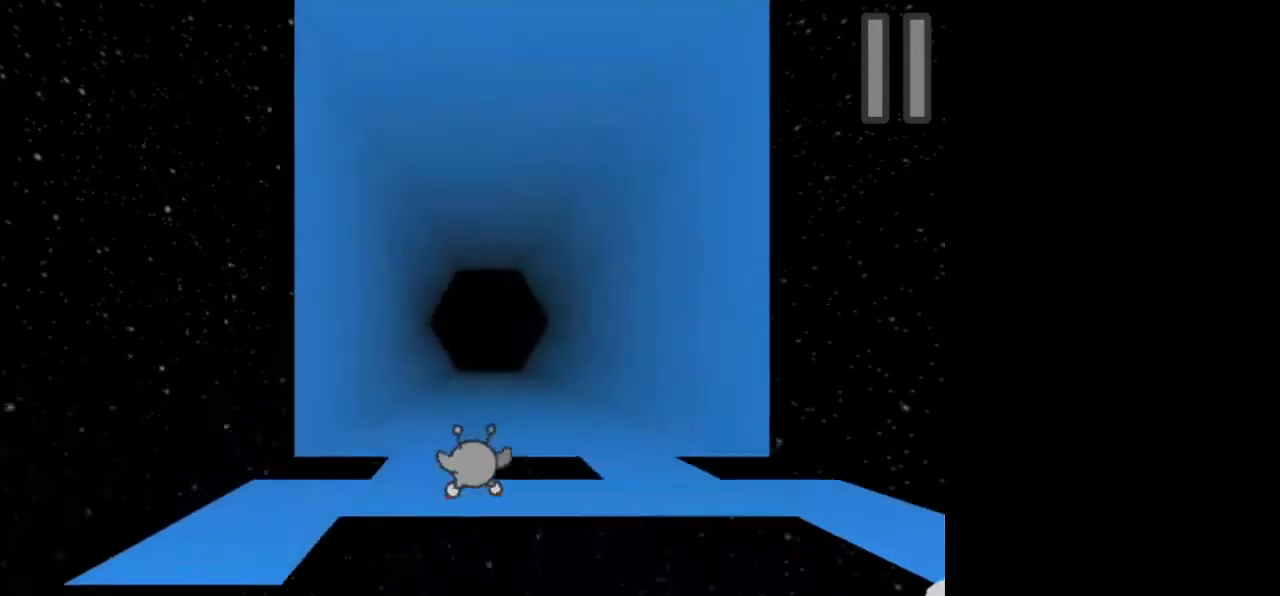
{"keys": [], "mouse": [], "events": []}
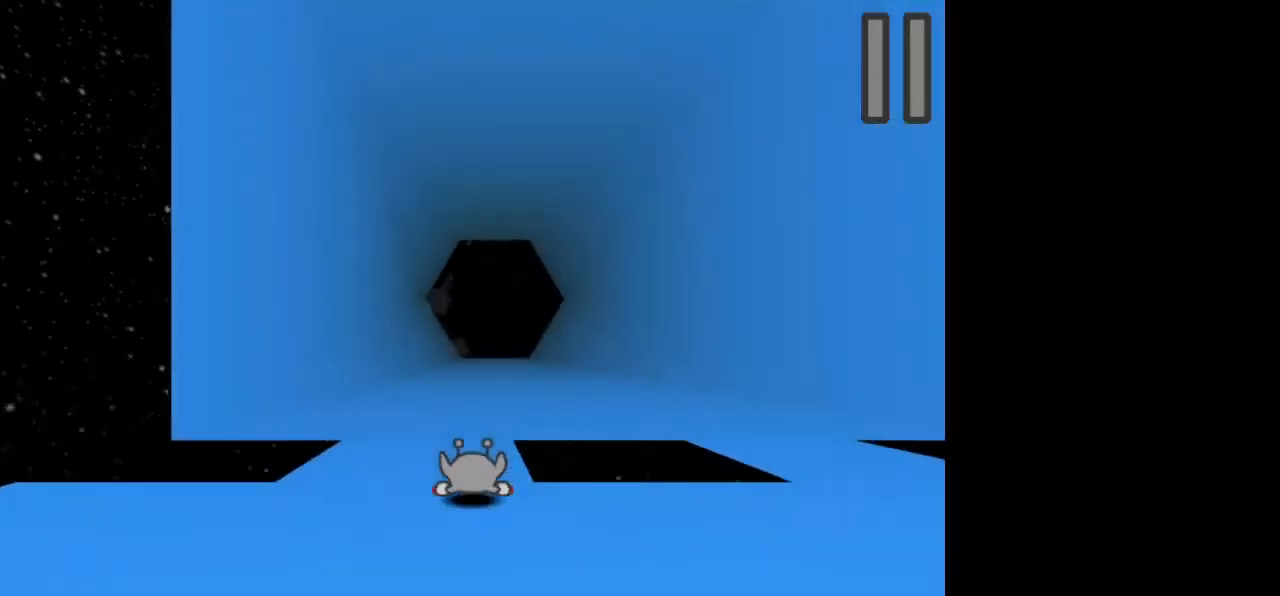
{"keys": [], "mouse": [], "events": [[267, "escape", "down"], [333, "escape", "up"], [433, "escape", "down"], [500, "escape", "up"]]}
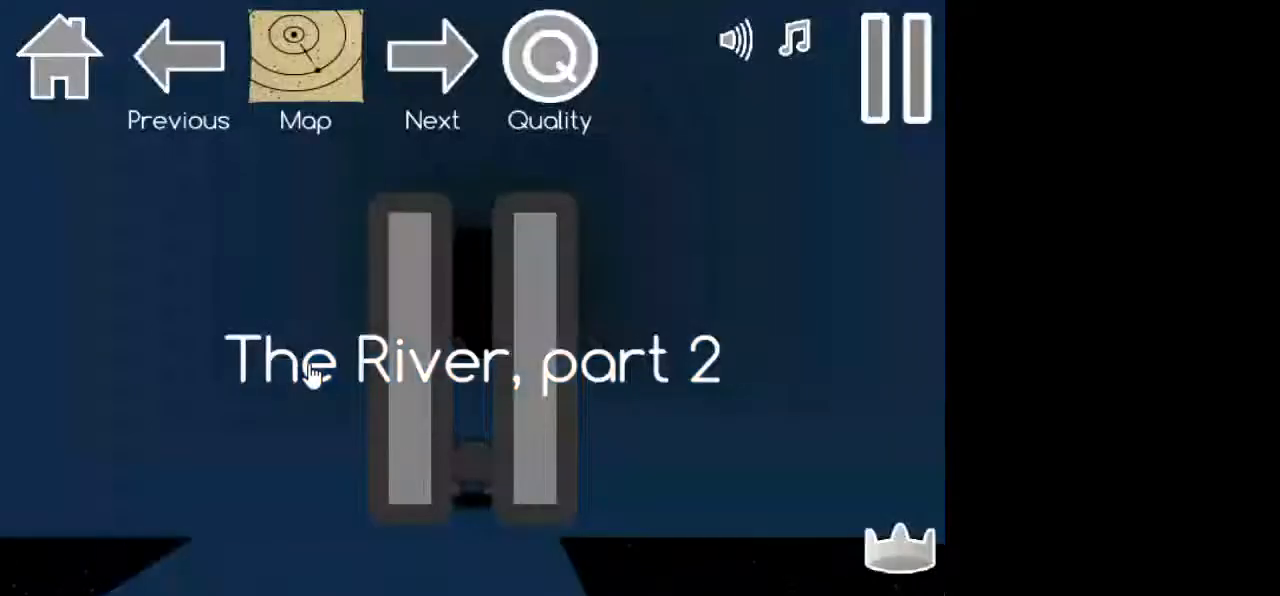
{"keys": [], "mouse": [], "events": [[33, "mouse_left", "down"], [133, "mouse_left", "up"]]}
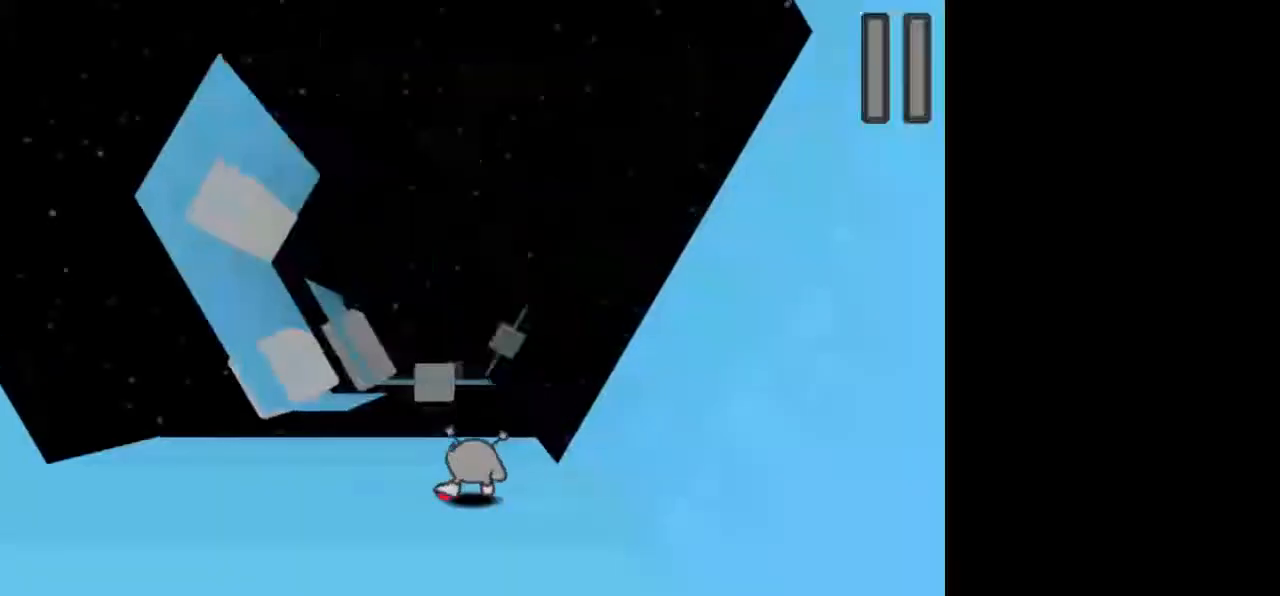
{"keys": ["a"], "mouse": [], "events": [[200, "a", "down"], [200, "w", "down"], [333, "w", "up"]]}
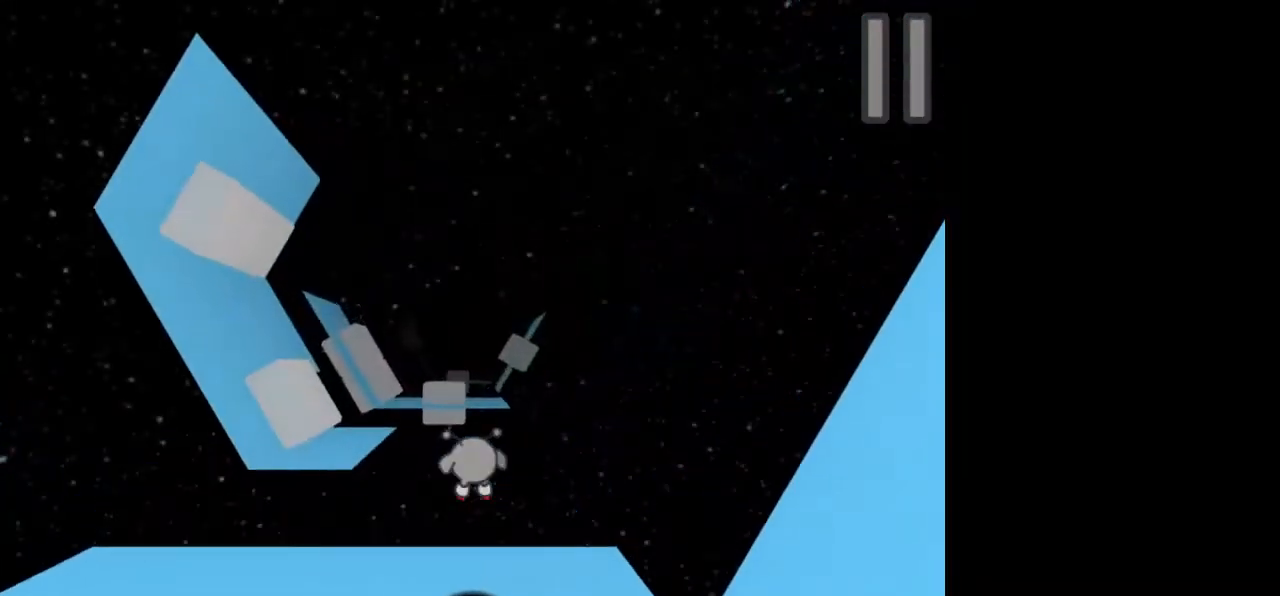
{"keys": [], "mouse": [], "events": [[267, "a", "up"]]}
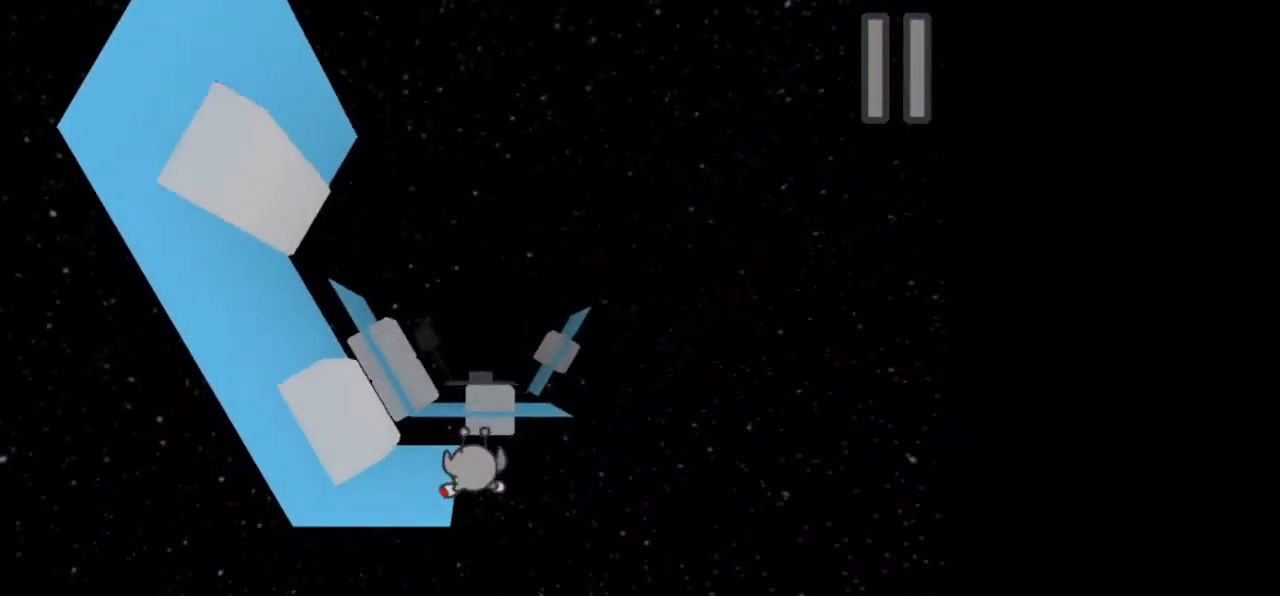
{"keys": ["d", "w"], "mouse": [], "events": [[33, "a", "down"], [133, "a", "up"], [433, "d", "down"], [433, "w", "down"]]}